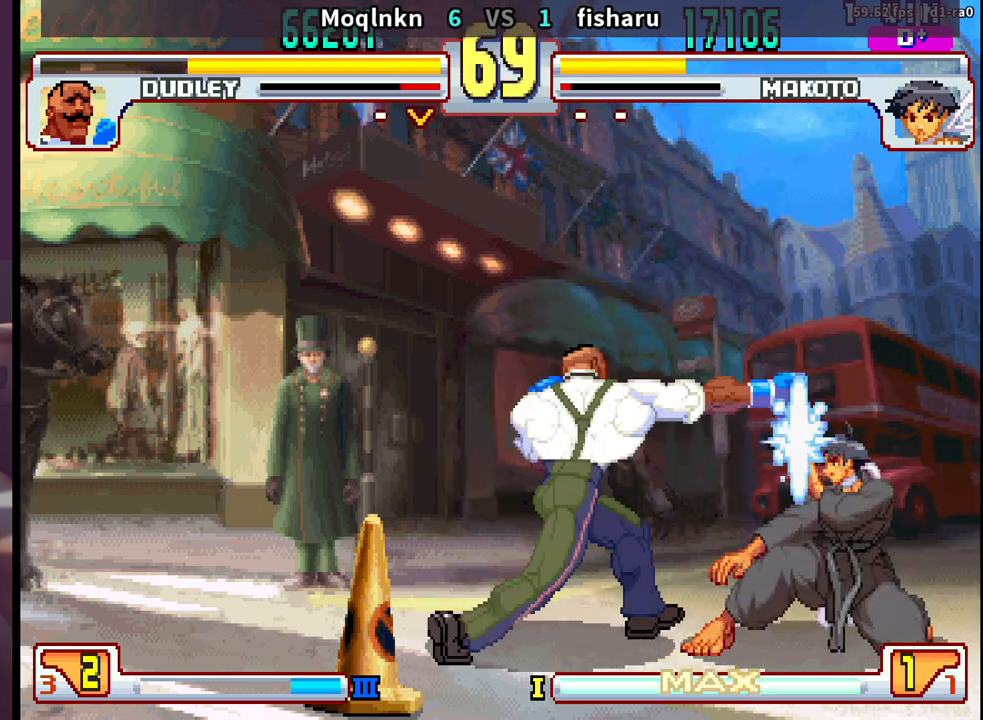
Gameplay with a controller (arcade stick); each line is a JSON object with the inputs held at the frame after it. "events" lists button and stick changes between this image and that frame as [ms after this image, input, new state], when the widget could be followed in between. Not read: L3 R3.
{"buttons": [], "events": [[50, "DPAD_LEFT", "down"], [483, "DPAD_LEFT", "up"]]}
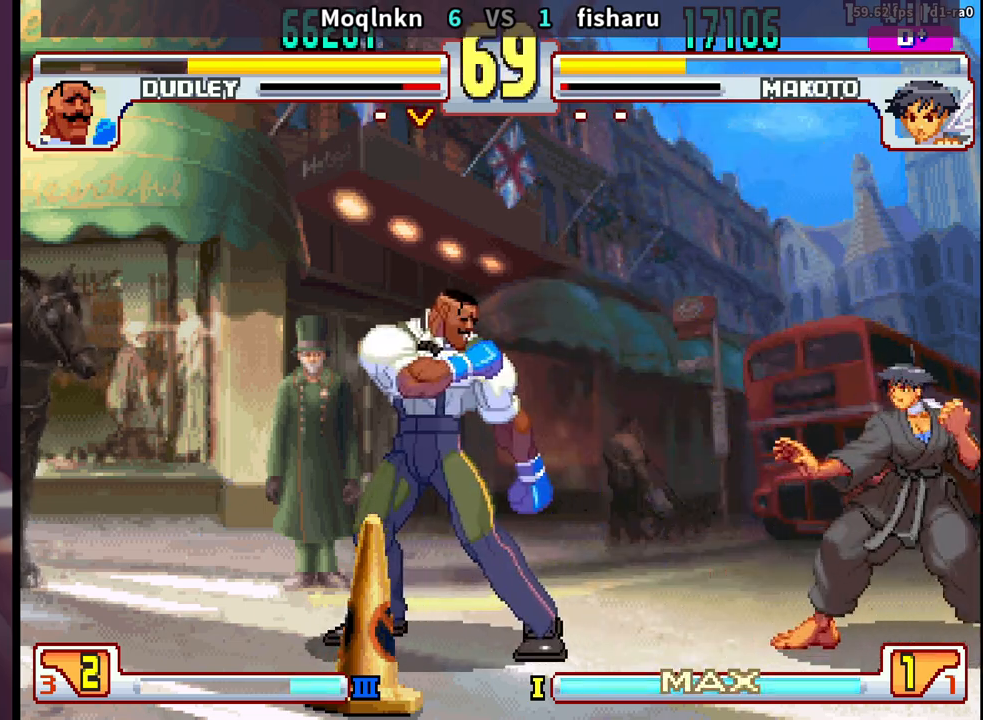
{"buttons": [], "events": [[17, "DPAD_RIGHT", "down"], [83, "DPAD_RIGHT", "up"], [117, "DPAD_LEFT", "down"], [167, "DPAD_LEFT", "up"], [200, "DPAD_RIGHT", "down"], [250, "DPAD_RIGHT", "up"], [283, "DPAD_LEFT", "down"], [367, "DPAD_LEFT", "up"]]}
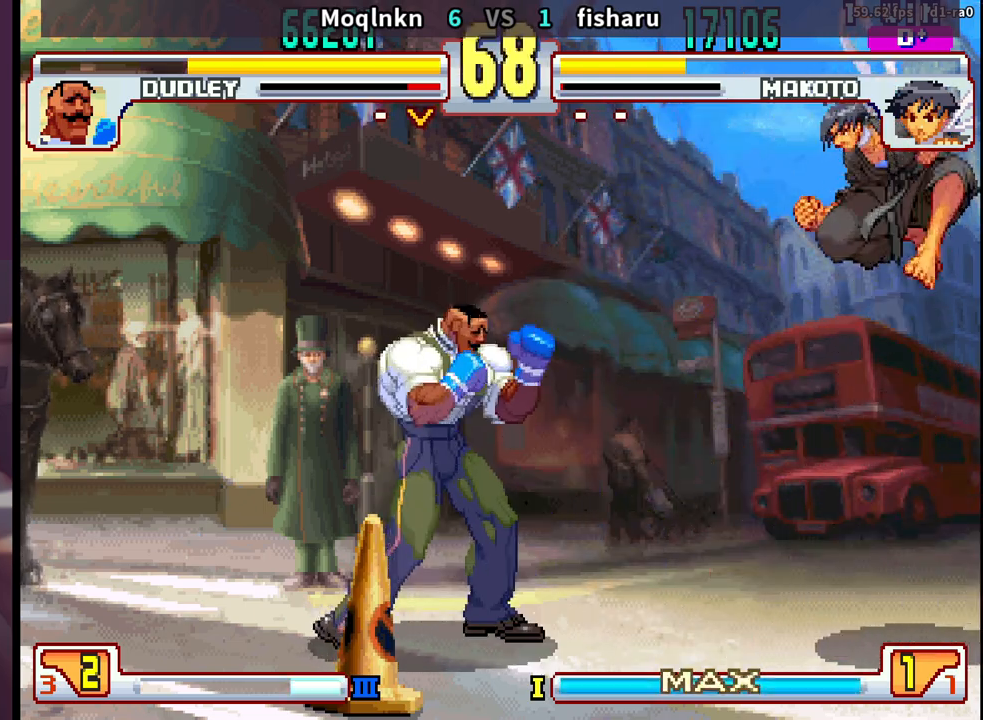
{"buttons": ["DPAD_DOWN", "DPAD_LEFT"], "events": [[250, "DPAD_LEFT", "down"], [483, "DPAD_DOWN", "down"]]}
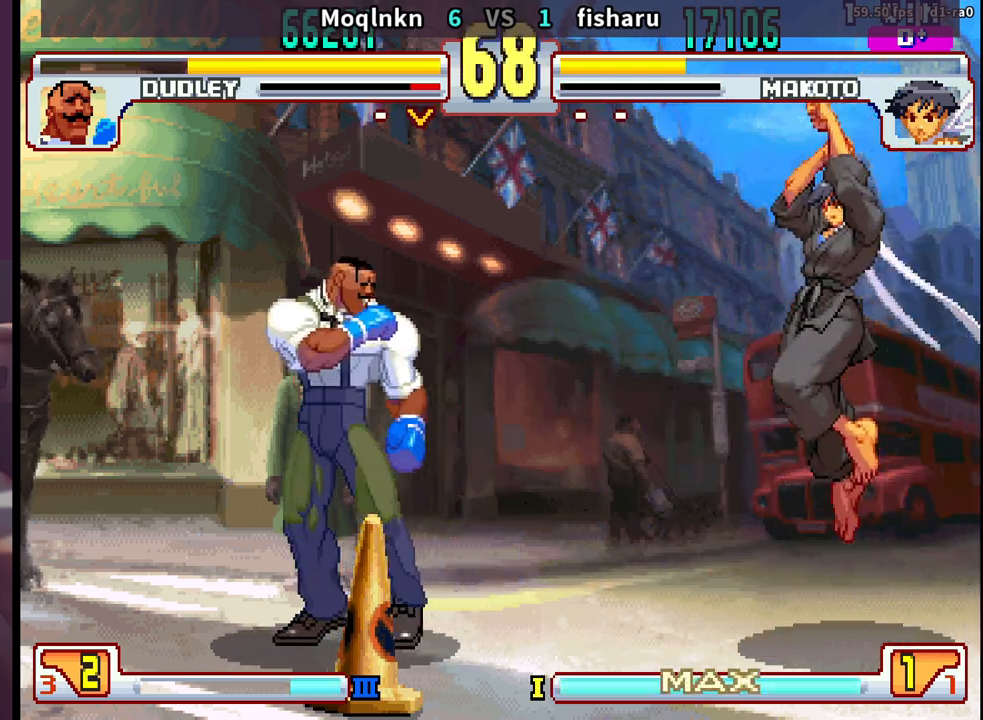
{"buttons": ["DPAD_LEFT"], "events": [[233, "MK", "down"], [250, "DPAD_DOWN", "up"], [267, "DPAD_LEFT", "up"], [350, "MK", "up"], [450, "DPAD_LEFT", "down"]]}
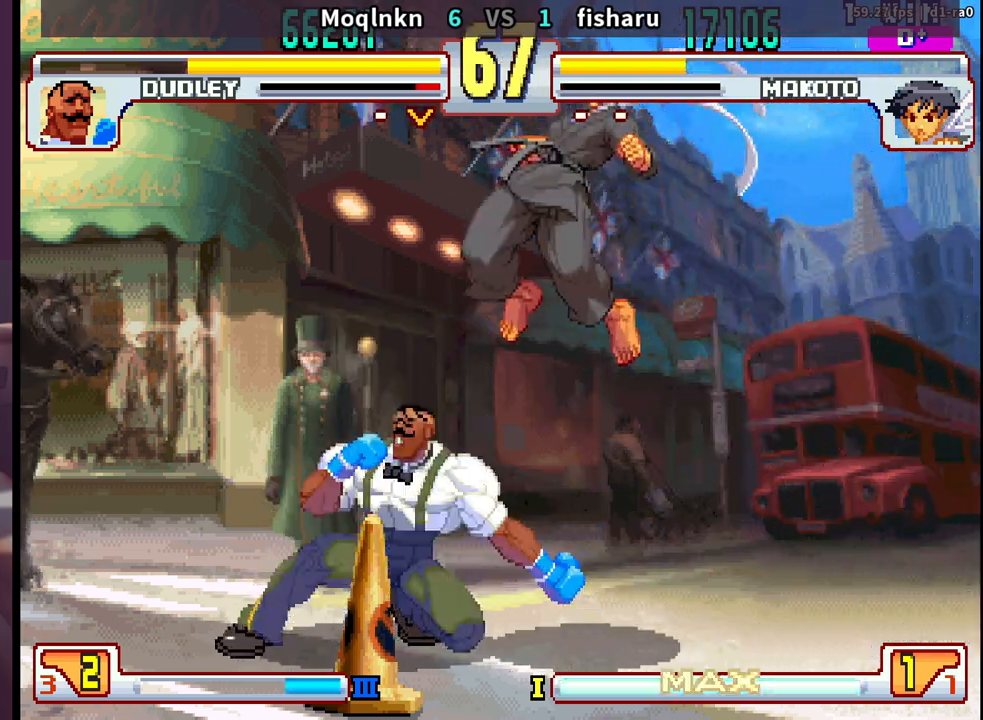
{"buttons": ["DPAD_DOWN", "DPAD_LEFT"], "events": [[300, "LK", "down"], [300, "LP", "down"], [367, "LK", "up"], [367, "LP", "up"], [417, "DPAD_DOWN", "down"]]}
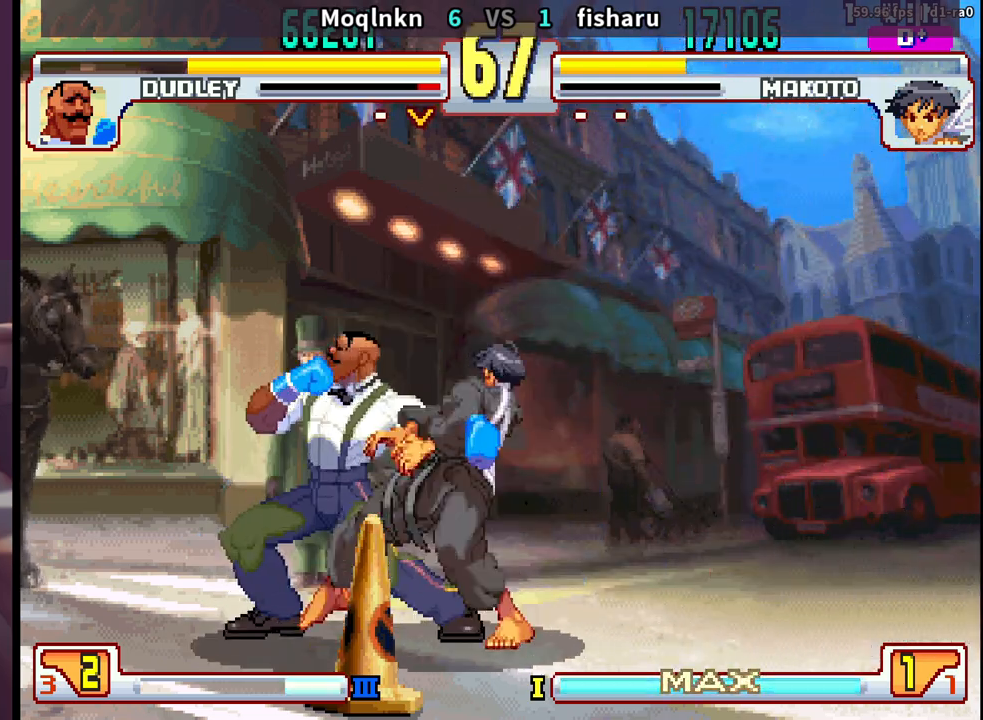
{"buttons": [], "events": [[317, "DPAD_DOWN", "up"], [350, "DPAD_LEFT", "up"]]}
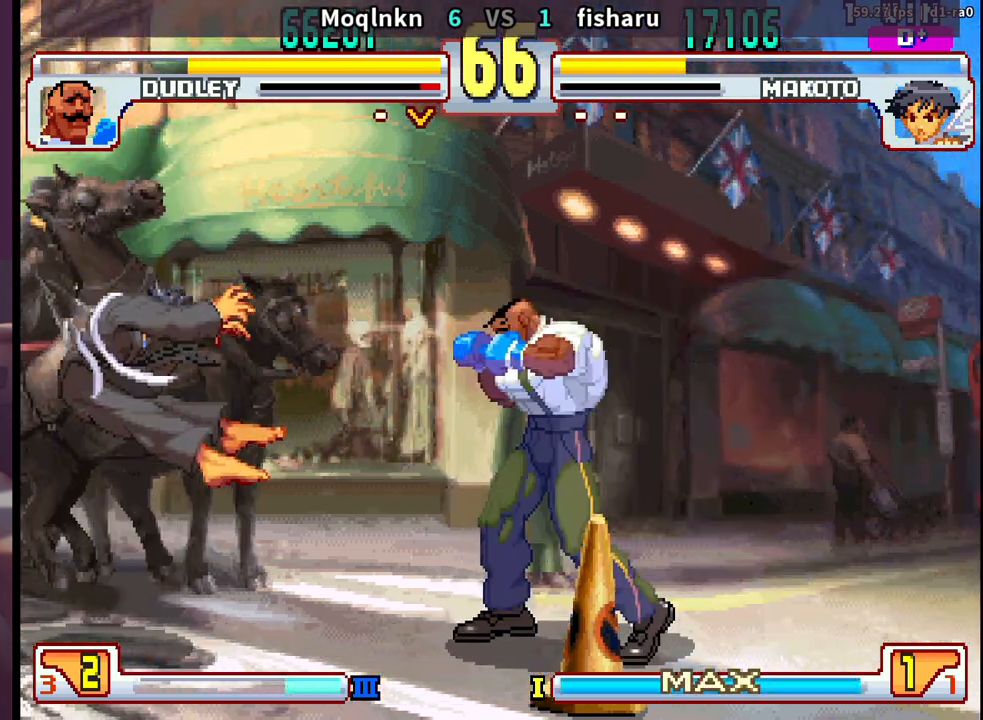
{"buttons": ["DPAD_UP", "DPAD_LEFT"], "events": [[133, "DPAD_DOWN", "down"], [150, "DPAD_RIGHT", "down"], [200, "DPAD_RIGHT", "up"], [217, "DPAD_DOWN", "up"], [217, "DPAD_LEFT", "down"], [233, "DPAD_UP", "down"]]}
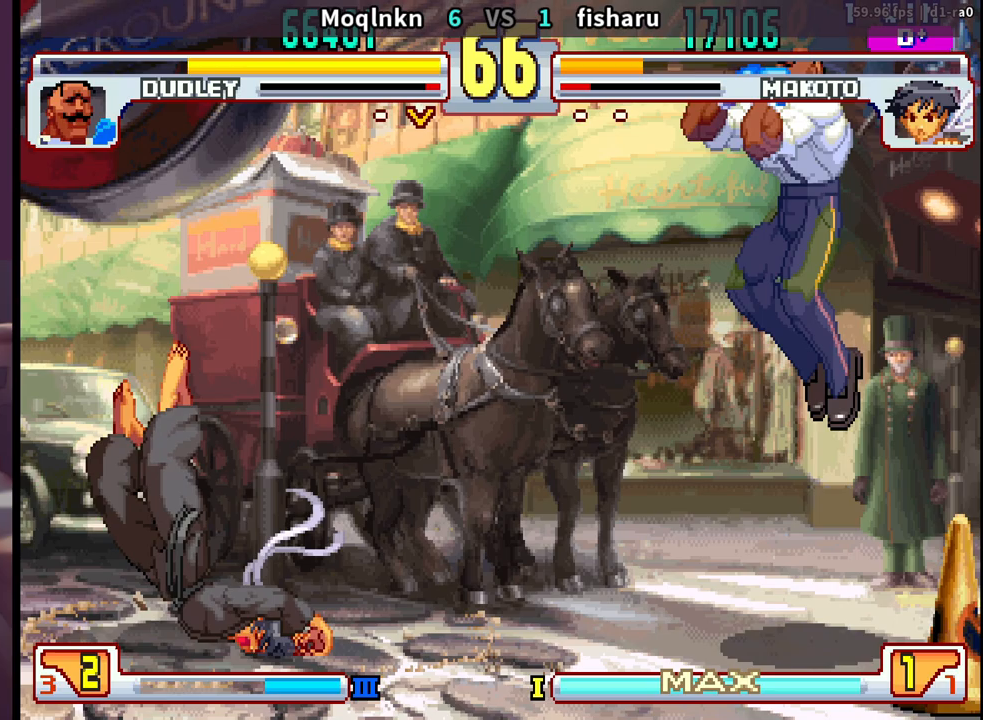
{"buttons": ["DPAD_LEFT"], "events": [[267, "DPAD_LEFT", "up"], [267, "DPAD_UP", "up"], [367, "DPAD_LEFT", "down"], [417, "DPAD_LEFT", "up"], [467, "DPAD_LEFT", "down"]]}
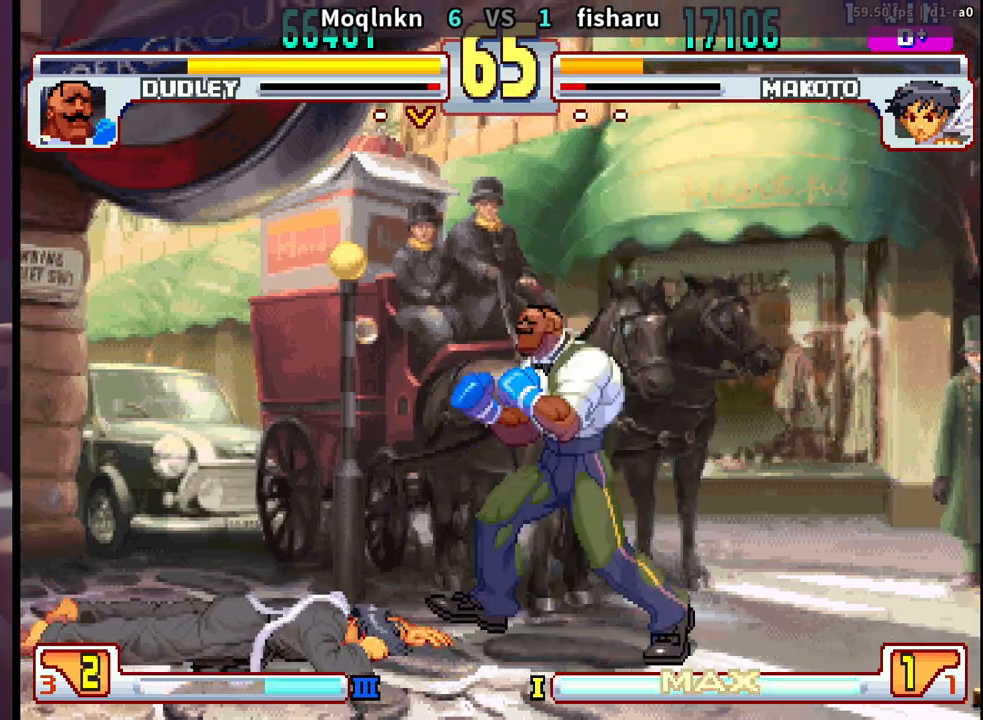
{"buttons": [], "events": [[83, "DPAD_LEFT", "up"]]}
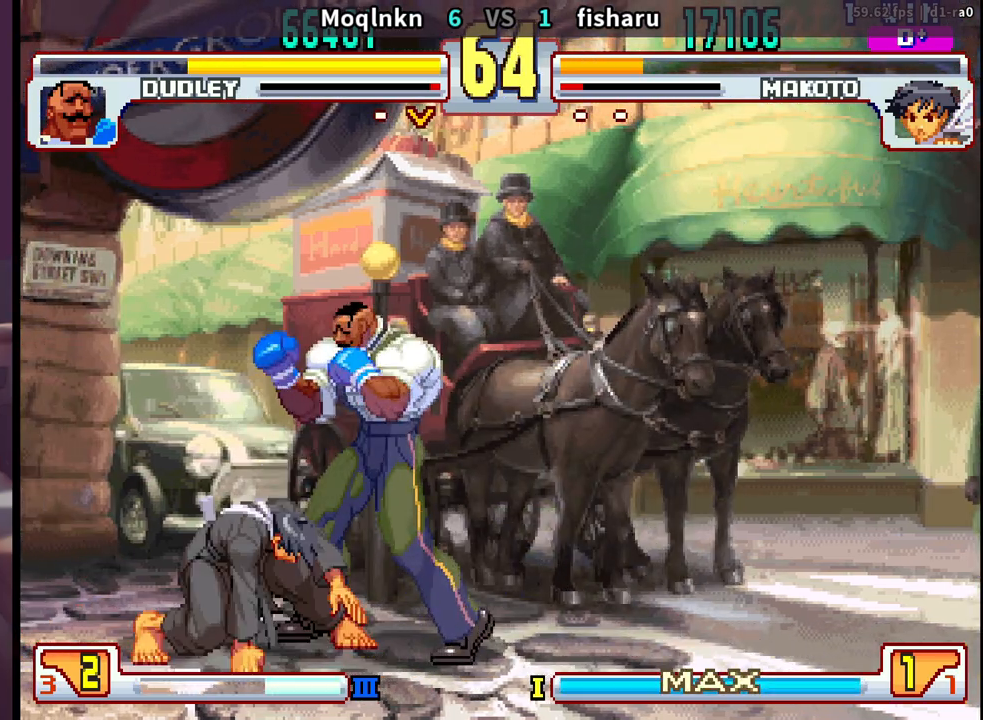
{"buttons": ["DPAD_LEFT"], "events": [[100, "DPAD_DOWN", "down"], [117, "DPAD_RIGHT", "down"], [117, "LK", "down"], [217, "LK", "up"], [317, "DPAD_DOWN", "up"], [317, "DPAD_RIGHT", "up"], [333, "DPAD_LEFT", "down"]]}
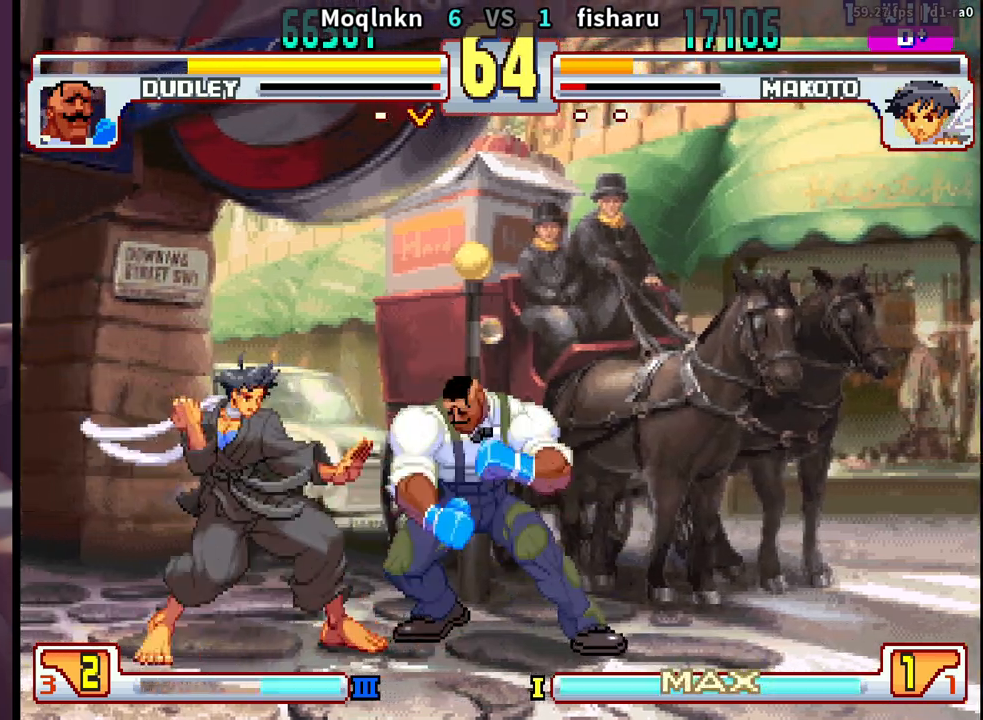
{"buttons": ["DPAD_DOWN", "DPAD_RIGHT", "LP"], "events": [[17, "LK", "down"], [17, "LP", "down"], [117, "LK", "up"], [117, "LP", "up"], [150, "DPAD_LEFT", "up"], [167, "DPAD_RIGHT", "down"], [183, "DPAD_DOWN", "down"], [500, "LP", "down"]]}
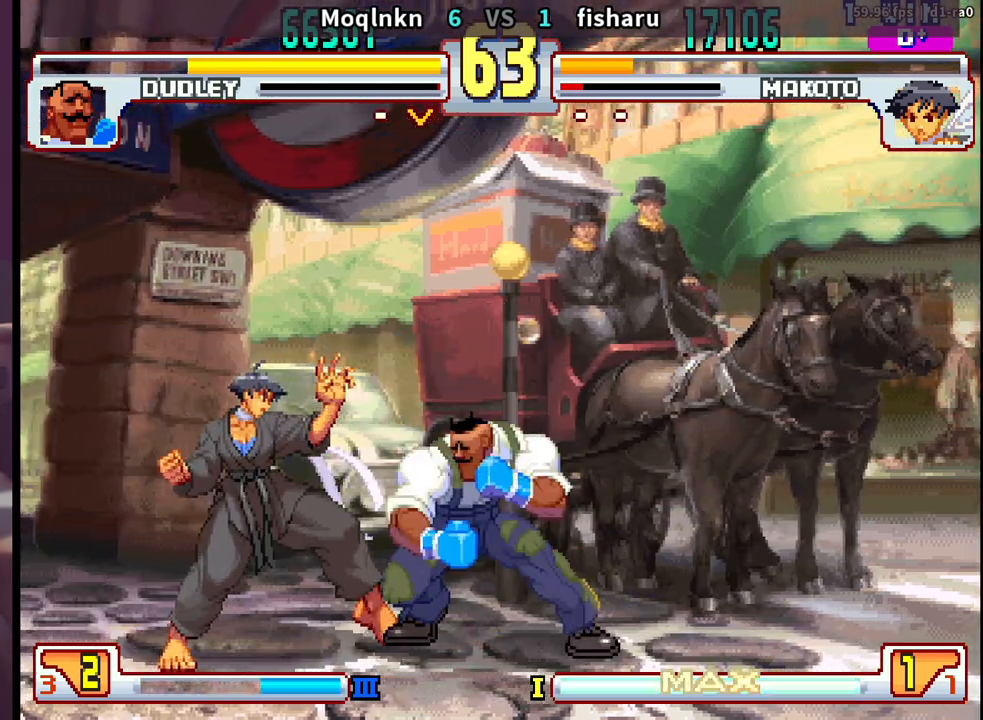
{"buttons": [], "events": [[50, "LP", "up"], [217, "DPAD_DOWN", "up"], [217, "DPAD_RIGHT", "up"], [283, "HP", "down"], [333, "HP", "up"], [383, "HP", "down"], [467, "HP", "up"]]}
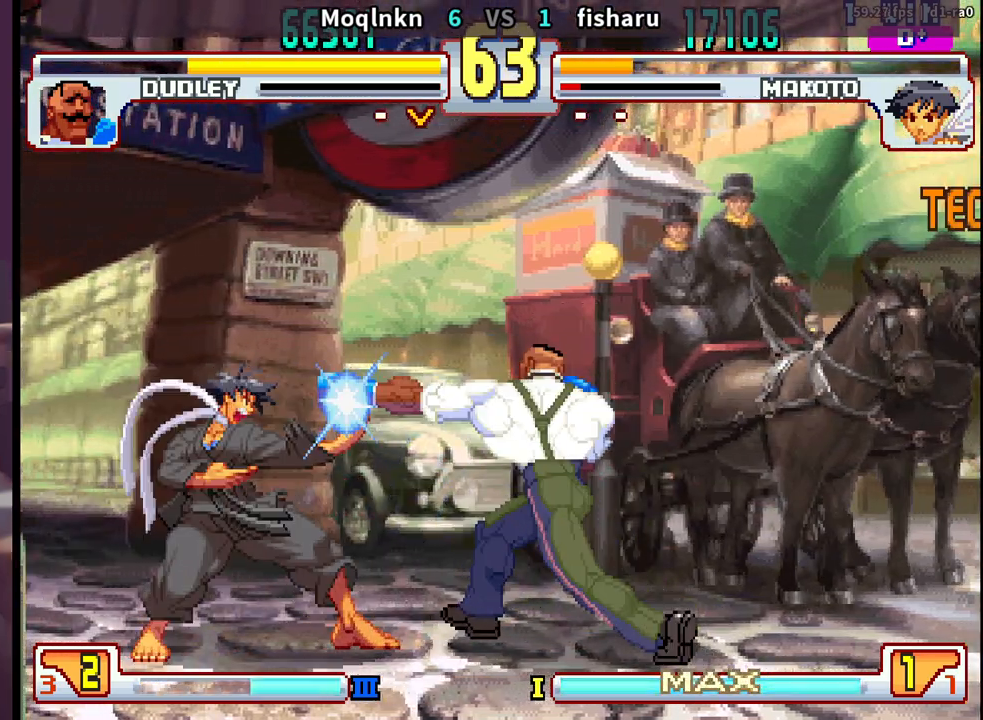
{"buttons": ["DPAD_RIGHT"], "events": [[33, "DPAD_DOWN", "down"], [33, "DPAD_RIGHT", "down"], [267, "DPAD_DOWN", "up"]]}
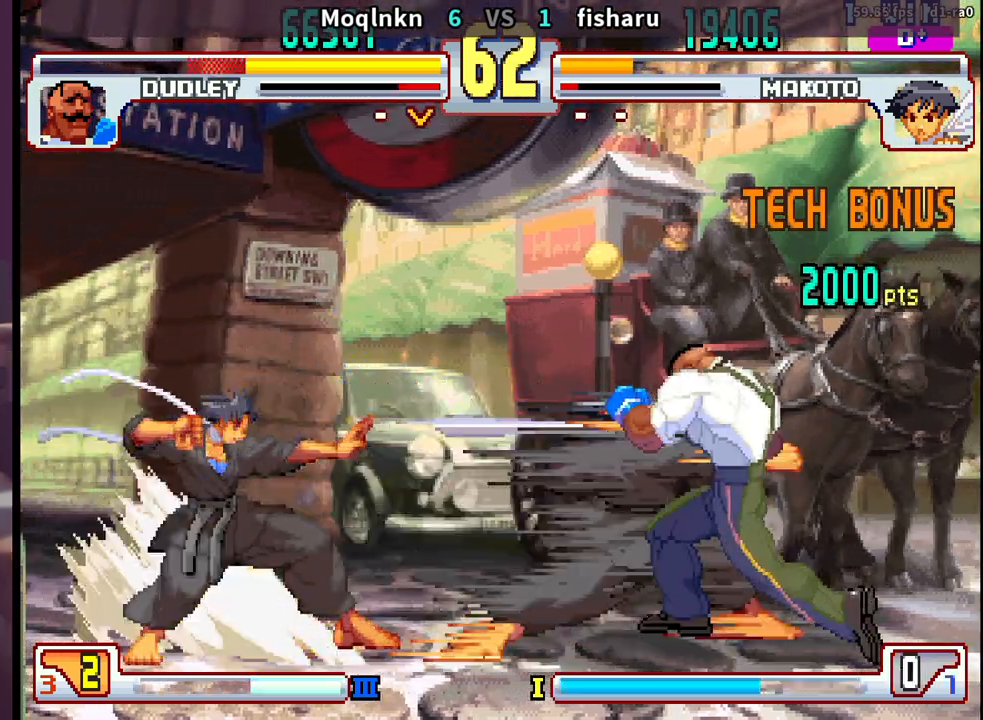
{"buttons": [], "events": [[417, "DPAD_RIGHT", "up"]]}
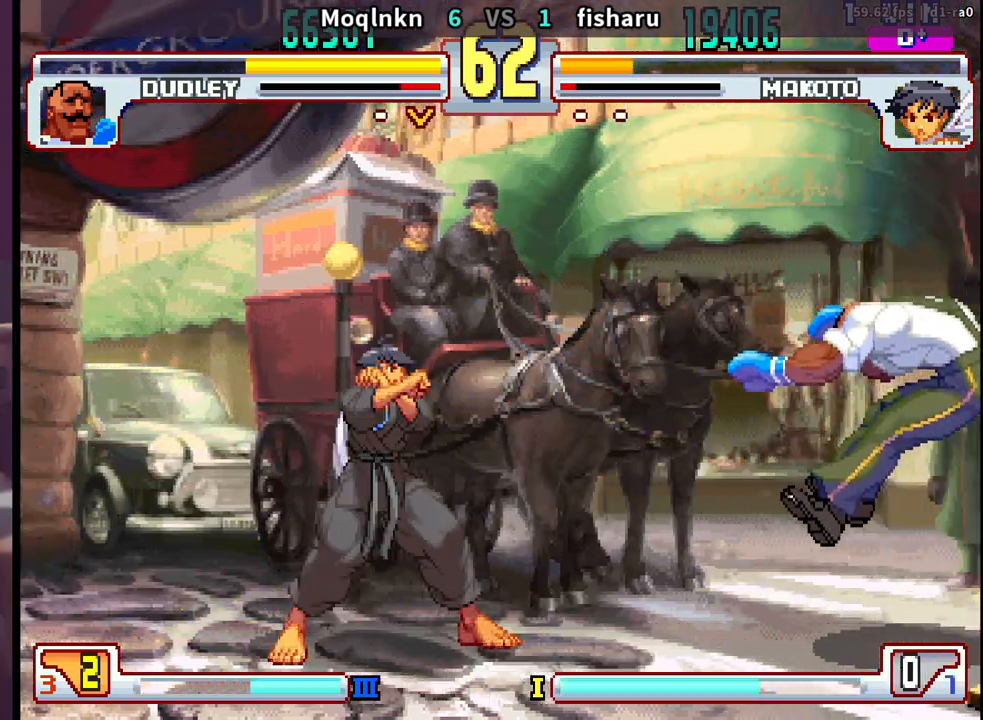
{"buttons": ["DPAD_DOWN", "DPAD_RIGHT"], "events": [[67, "DPAD_DOWN", "down"], [150, "DPAD_DOWN", "up"], [217, "DPAD_DOWN", "down"], [283, "DPAD_DOWN", "up"], [333, "DPAD_DOWN", "down"], [417, "DPAD_DOWN", "up"], [450, "DPAD_RIGHT", "down"], [467, "DPAD_DOWN", "down"]]}
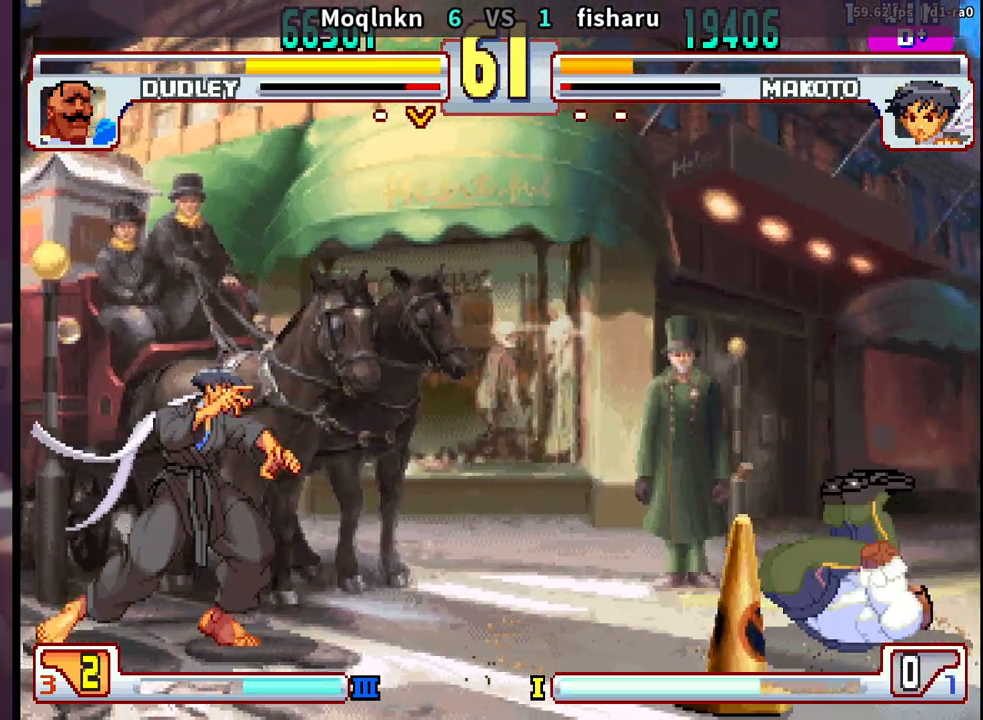
{"buttons": [], "events": [[133, "DPAD_DOWN", "up"], [167, "DPAD_RIGHT", "up"], [217, "DPAD_LEFT", "down"], [217, "DPAD_UP", "down"], [450, "DPAD_LEFT", "up"], [450, "DPAD_UP", "up"]]}
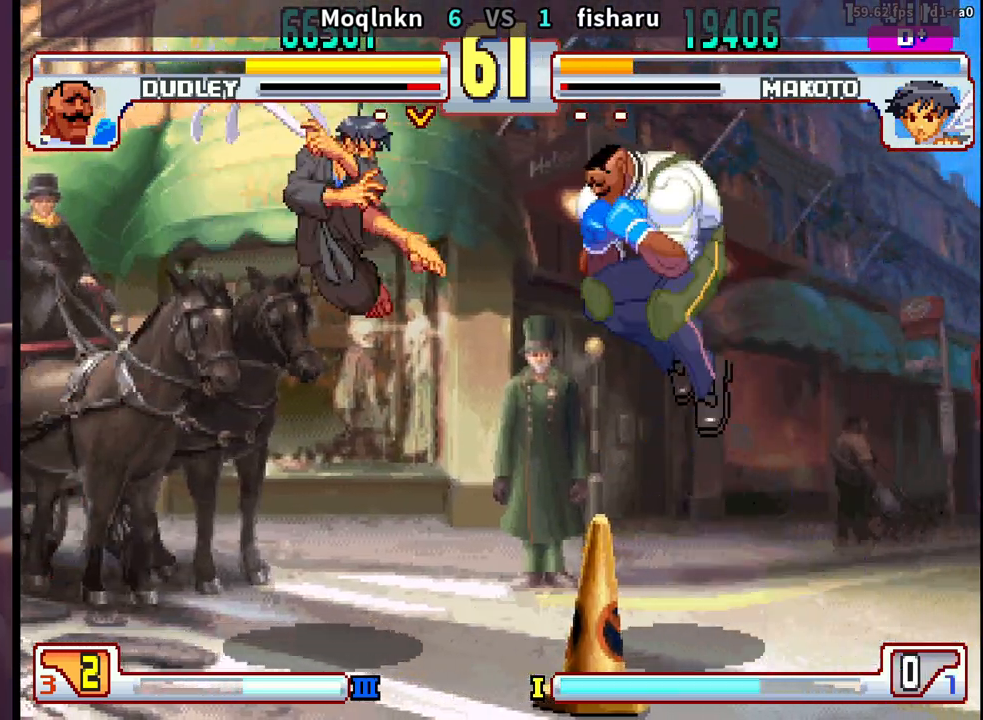
{"buttons": ["DPAD_DOWN", "DPAD_RIGHT"], "events": [[17, "HK", "down"], [133, "HK", "up"], [217, "DPAD_DOWN", "down"], [217, "DPAD_RIGHT", "down"]]}
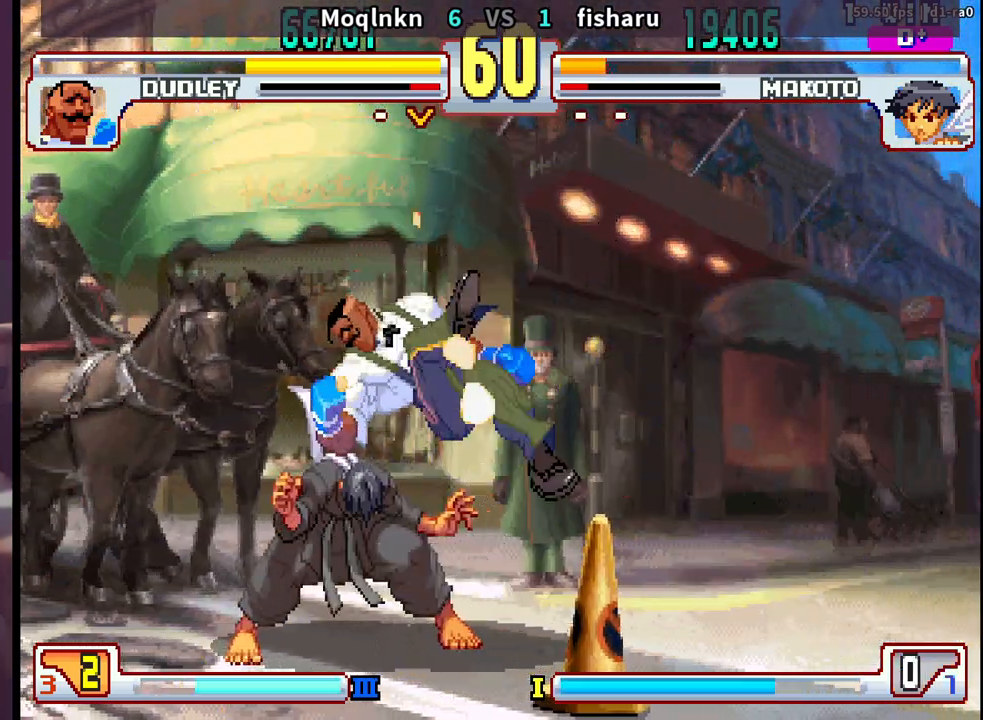
{"buttons": ["DPAD_LEFT", "LK", "LP"], "events": [[67, "LP", "down"], [167, "LP", "up"], [267, "DPAD_RIGHT", "up"], [283, "DPAD_DOWN", "up"], [300, "DPAD_LEFT", "down"], [483, "LK", "down"], [483, "LP", "down"]]}
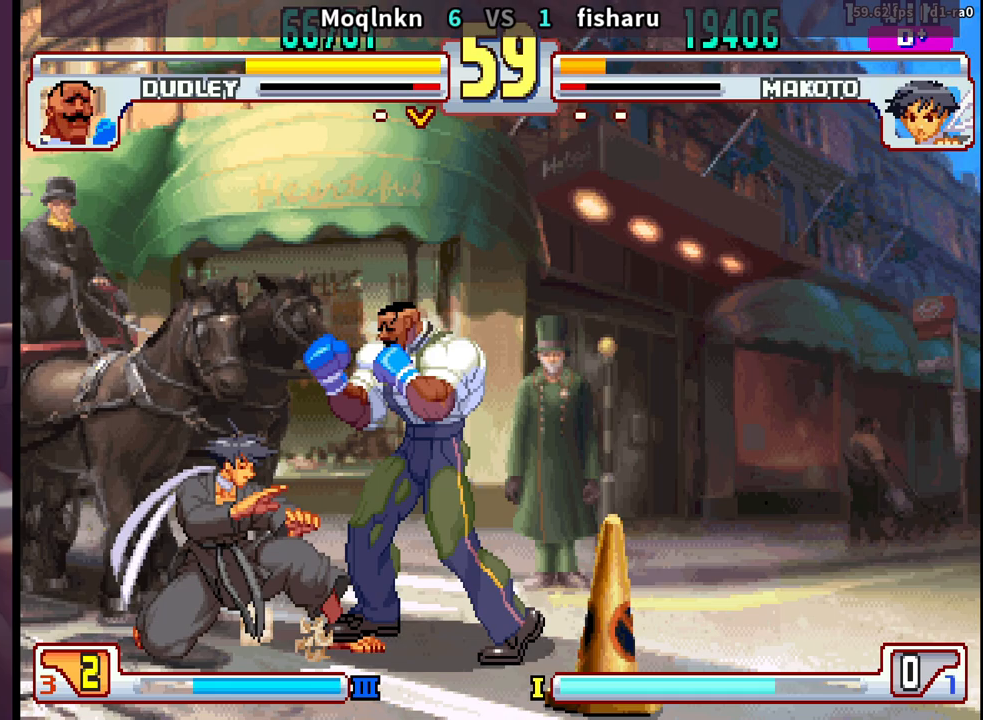
{"buttons": ["DPAD_DOWN", "DPAD_RIGHT", "HP", "LP", "MP"], "events": [[33, "LP", "up"], [50, "DPAD_LEFT", "up"], [50, "LK", "up"], [83, "DPAD_DOWN", "down"], [100, "DPAD_RIGHT", "down"], [467, "HP", "down"], [483, "LP", "down"], [483, "MP", "down"]]}
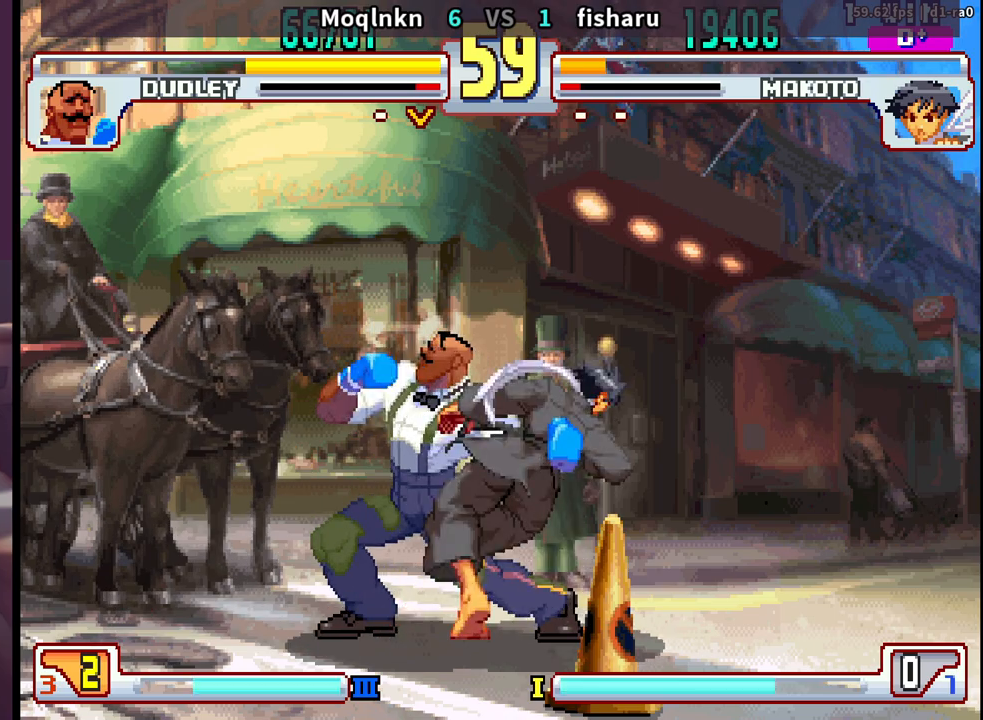
{"buttons": [], "events": [[83, "HP", "up"], [100, "DPAD_RIGHT", "up"], [117, "DPAD_DOWN", "up"], [133, "MP", "up"], [150, "LP", "up"]]}
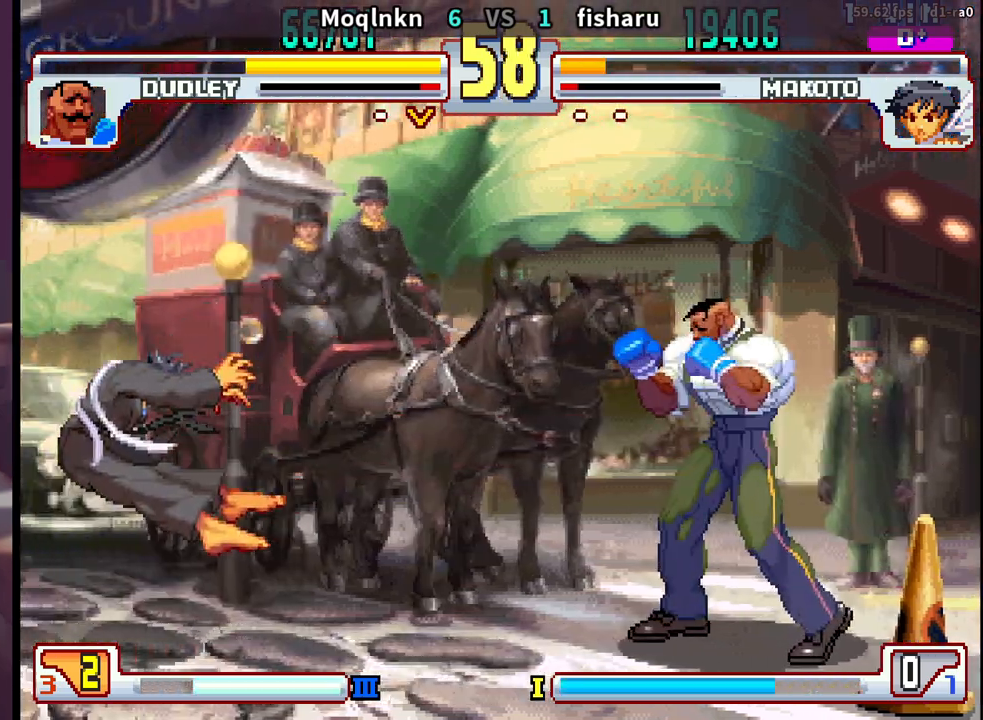
{"buttons": ["DPAD_UP", "DPAD_LEFT"], "events": [[50, "DPAD_DOWN", "down"], [67, "DPAD_RIGHT", "down"], [117, "DPAD_RIGHT", "up"], [133, "DPAD_DOWN", "up"], [150, "DPAD_LEFT", "down"], [150, "DPAD_UP", "down"]]}
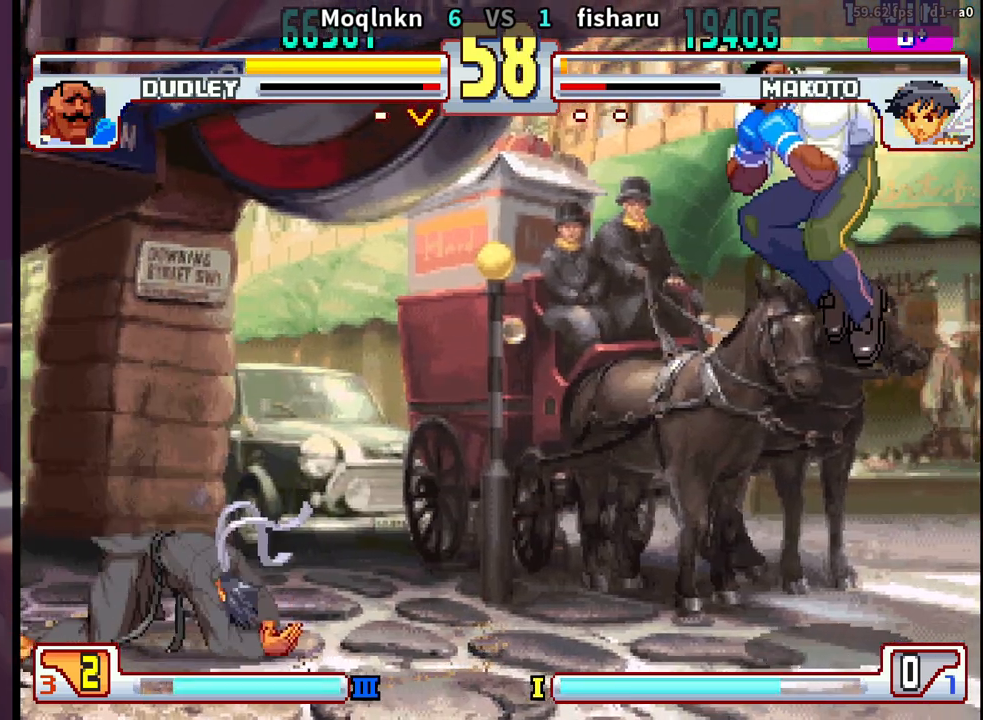
{"buttons": ["DPAD_LEFT"], "events": [[150, "DPAD_UP", "up"], [167, "DPAD_LEFT", "up"], [383, "DPAD_LEFT", "down"]]}
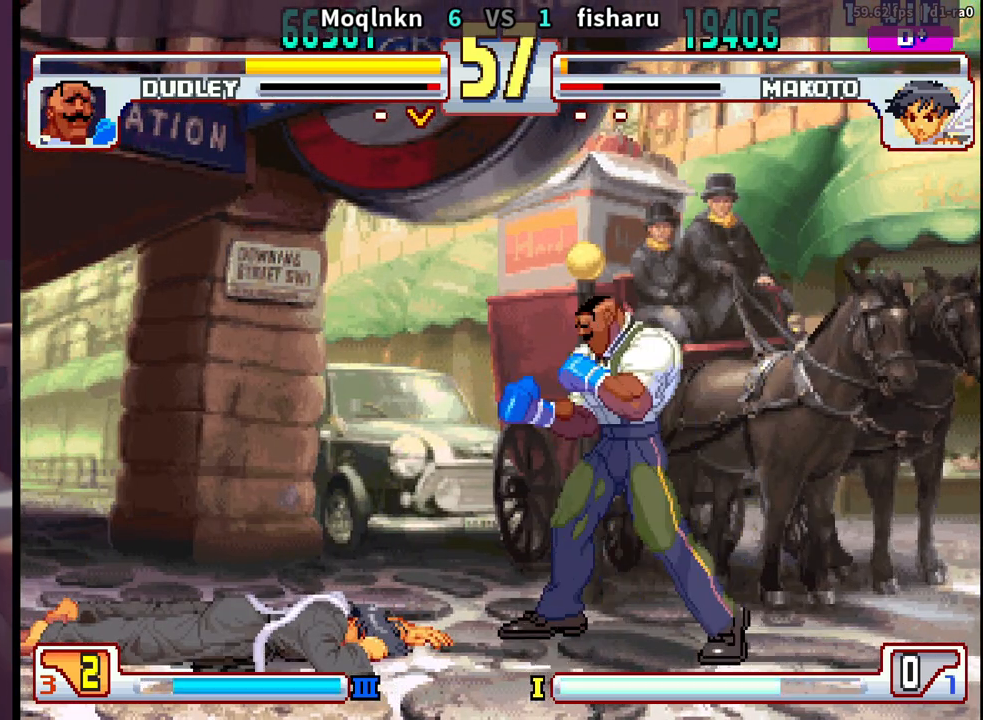
{"buttons": ["DPAD_LEFT"], "events": []}
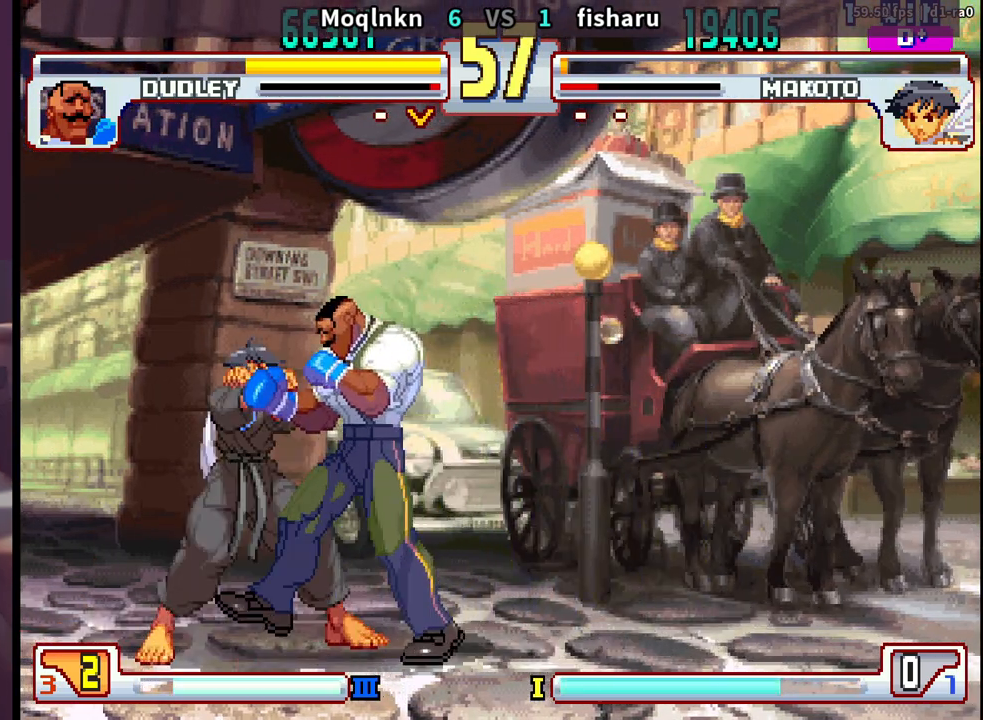
{"buttons": ["DPAD_DOWN", "DPAD_RIGHT"], "events": [[50, "LK", "down"], [50, "LP", "down"], [117, "LP", "up"], [133, "LK", "up"], [150, "DPAD_LEFT", "up"], [200, "DPAD_DOWN", "down"], [200, "DPAD_RIGHT", "down"]]}
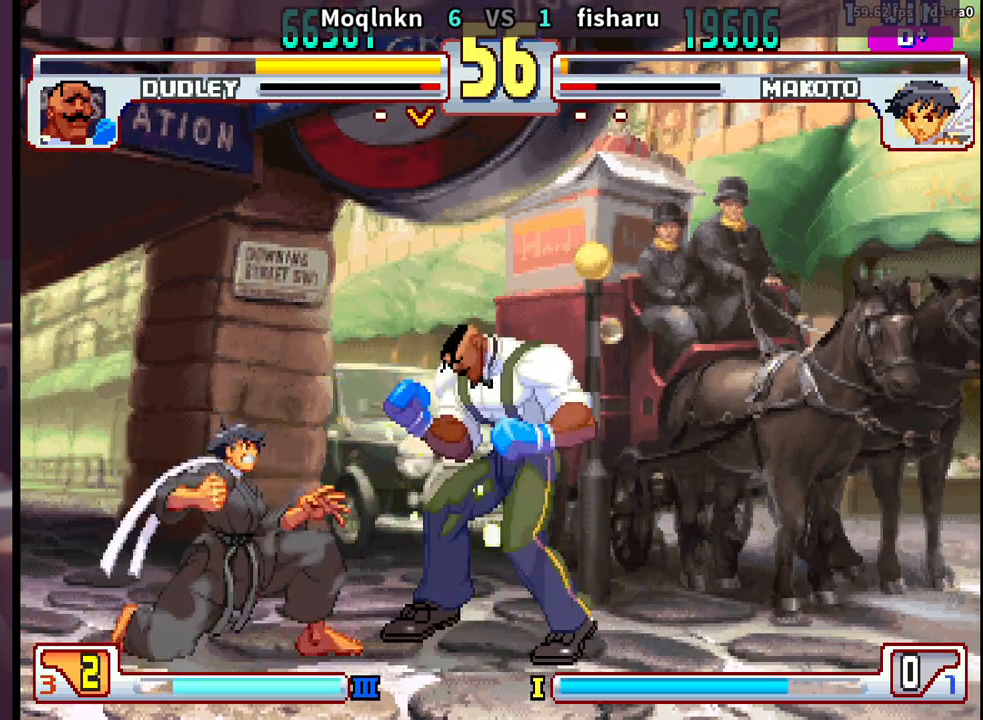
{"buttons": ["DPAD_DOWN", "DPAD_RIGHT"], "events": []}
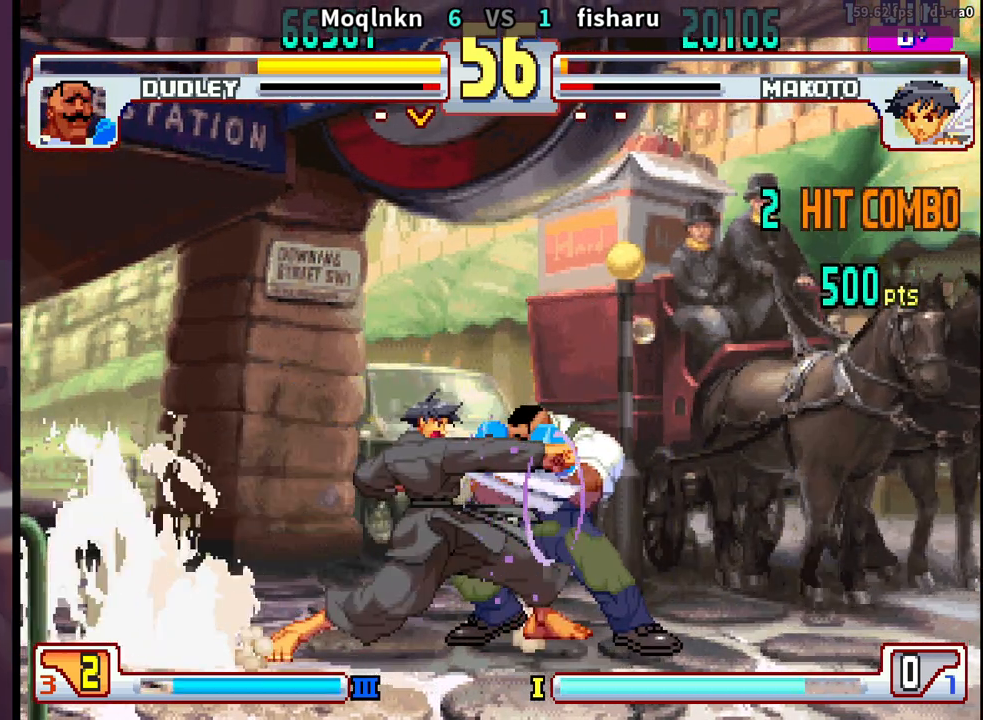
{"buttons": ["DPAD_DOWN", "DPAD_RIGHT"], "events": [[167, "DPAD_DOWN", "up"], [167, "DPAD_RIGHT", "up"], [217, "MP", "down"], [283, "MP", "up"], [300, "MP", "down"], [350, "MP", "up"], [467, "DPAD_DOWN", "down"], [467, "DPAD_RIGHT", "down"]]}
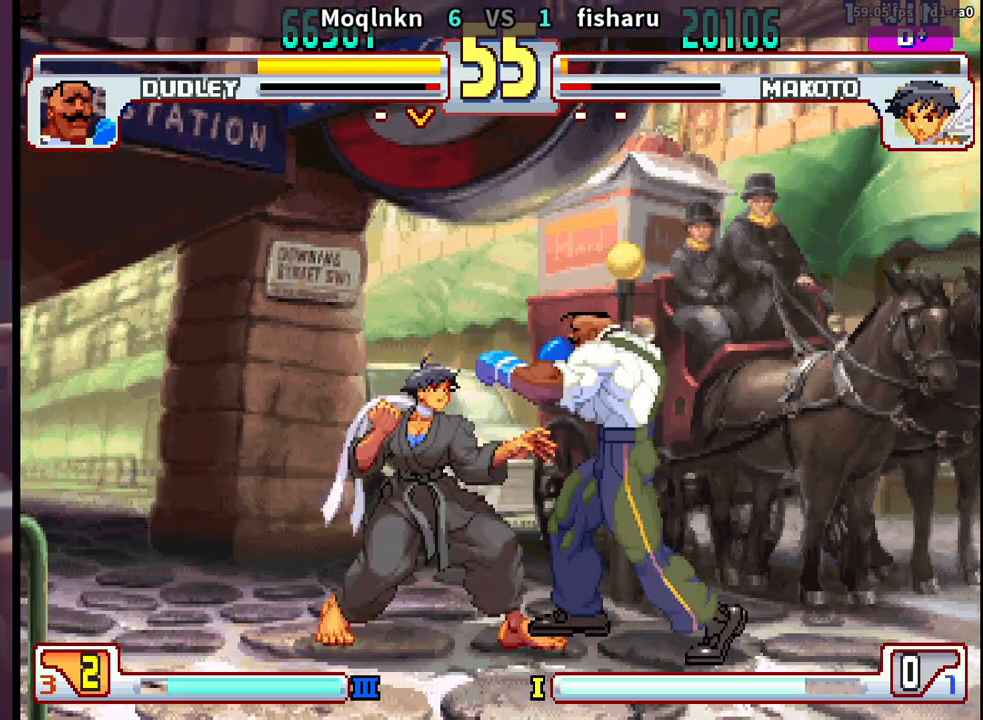
{"buttons": ["DPAD_DOWN", "DPAD_RIGHT"], "events": [[350, "LP", "down"], [433, "LP", "up"]]}
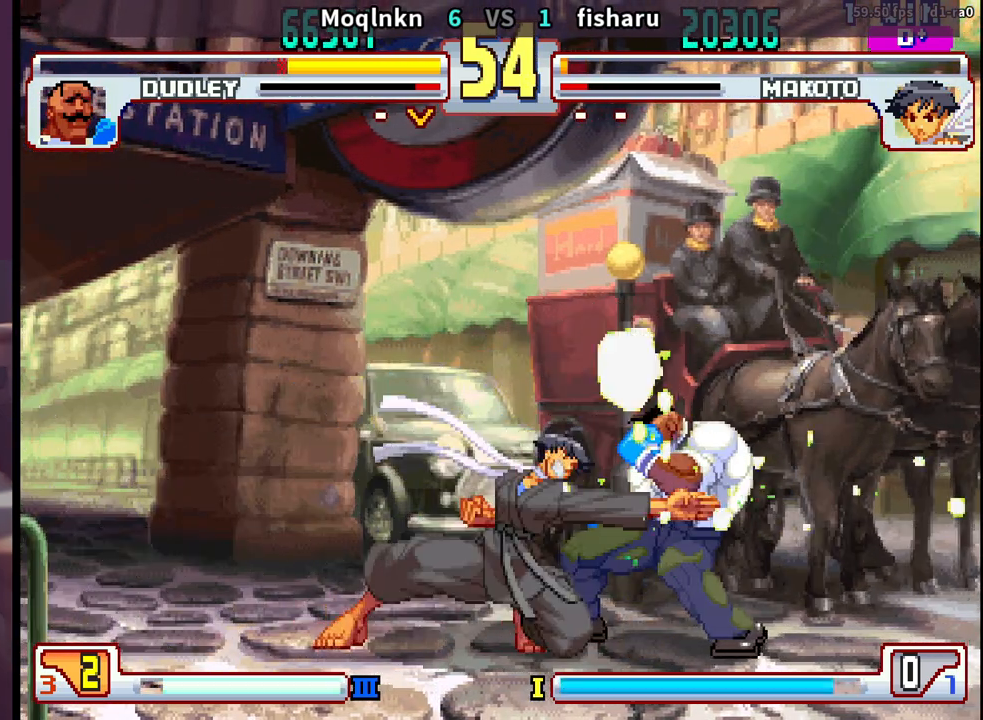
{"buttons": ["DPAD_DOWN", "DPAD_RIGHT"], "events": []}
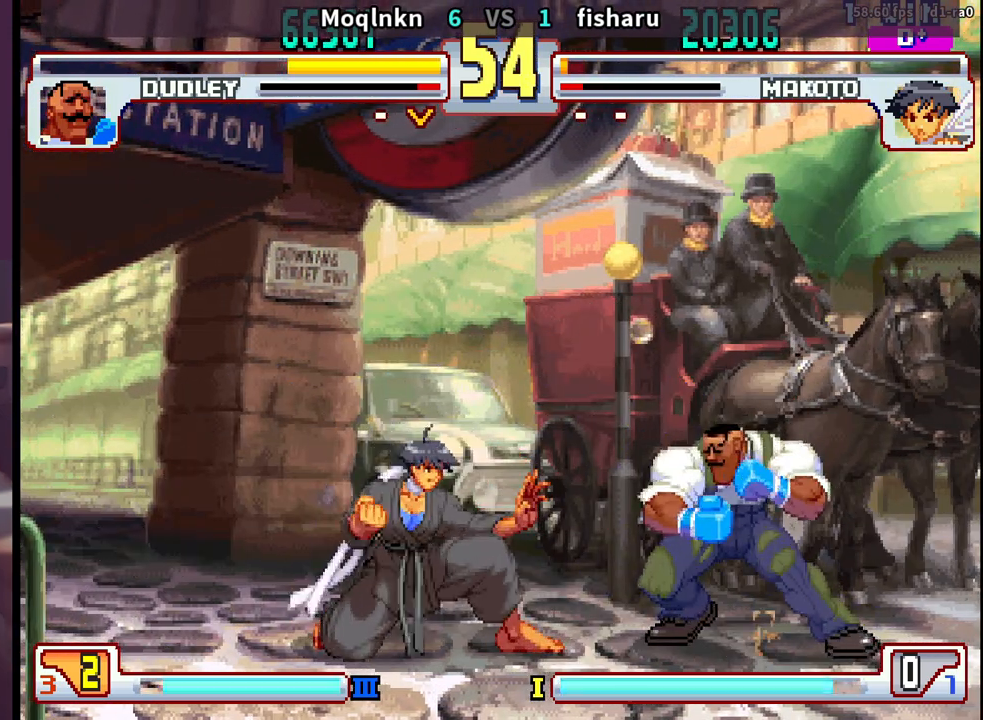
{"buttons": ["DPAD_DOWN", "DPAD_RIGHT"], "events": []}
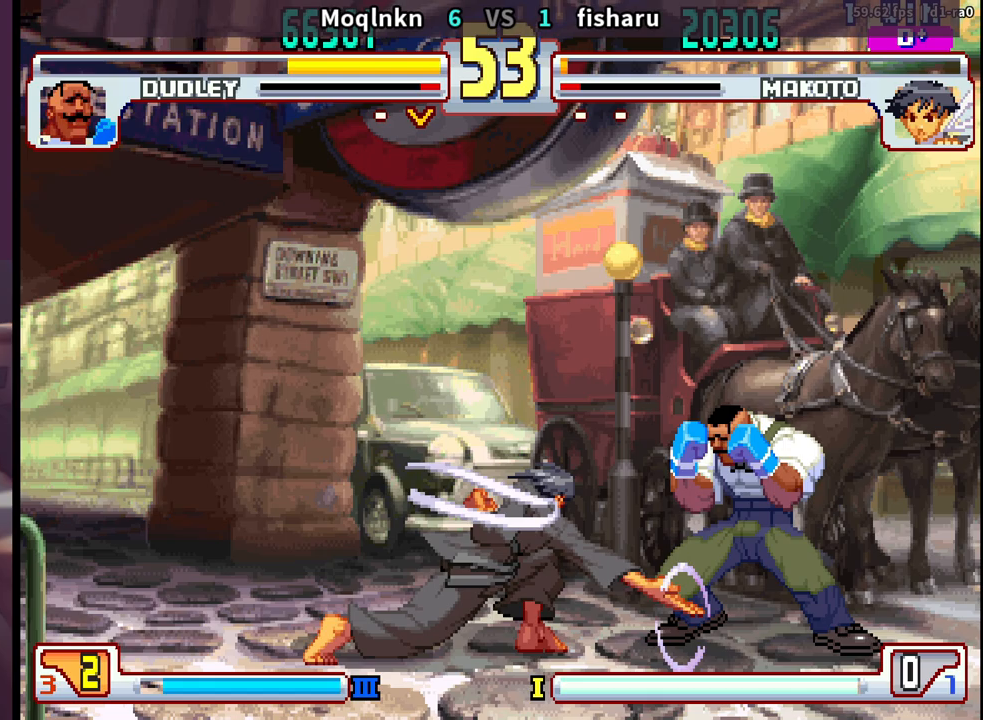
{"buttons": ["DPAD_LEFT"], "events": [[300, "DPAD_DOWN", "up"], [317, "DPAD_RIGHT", "up"], [483, "DPAD_LEFT", "down"]]}